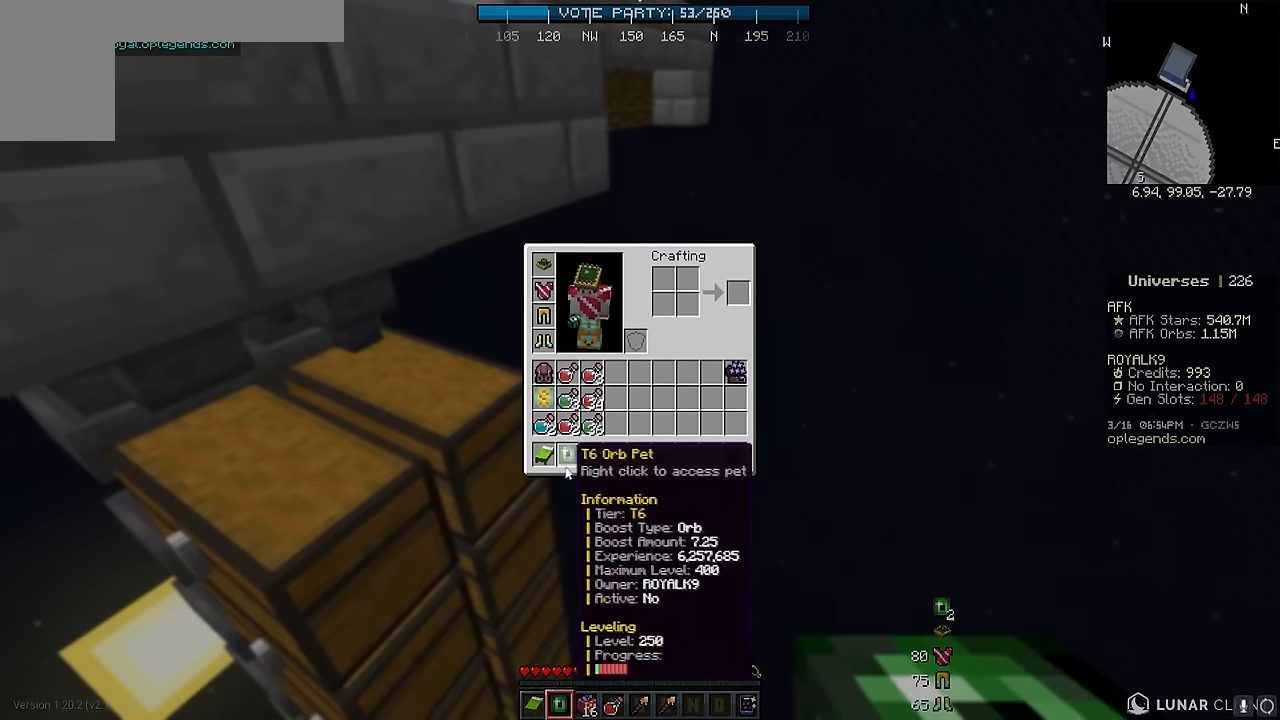
Gameplay with keyboard and mouse; each line is a JSON object with the keys and mouse buttons held at the frame after it. "events" lists presses ("down") and releases ("up") of "a", "d", "s", "w", "mouse_left" and "mouse_right" between this image and that frame as [ms after this image, input, new state], when the widget could be followed in between. "mouse_left", "mouse_right" = the "left", "right" buttons of the "mouse" list. No other keys are recorded. Fast repeated clicks can show as one long hold. Mouse movement is not recorded.
{"keys": [], "mouse": [], "events": []}
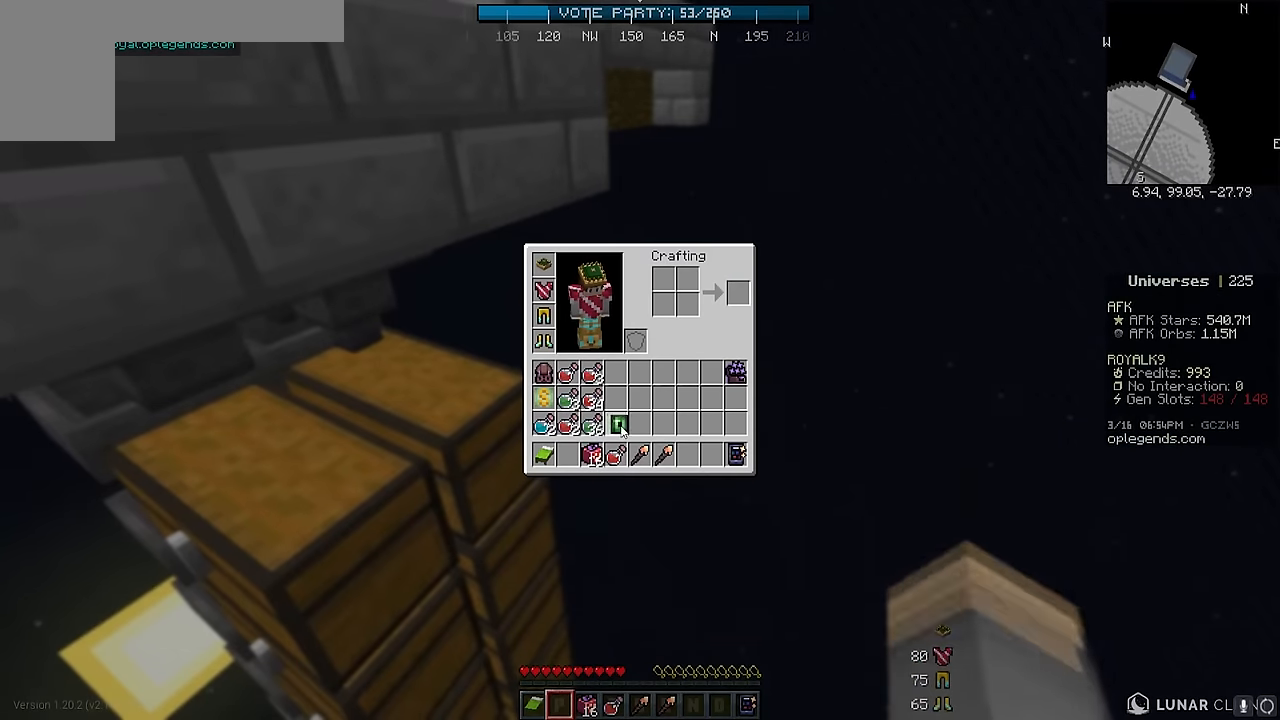
{"keys": [], "mouse": [], "events": []}
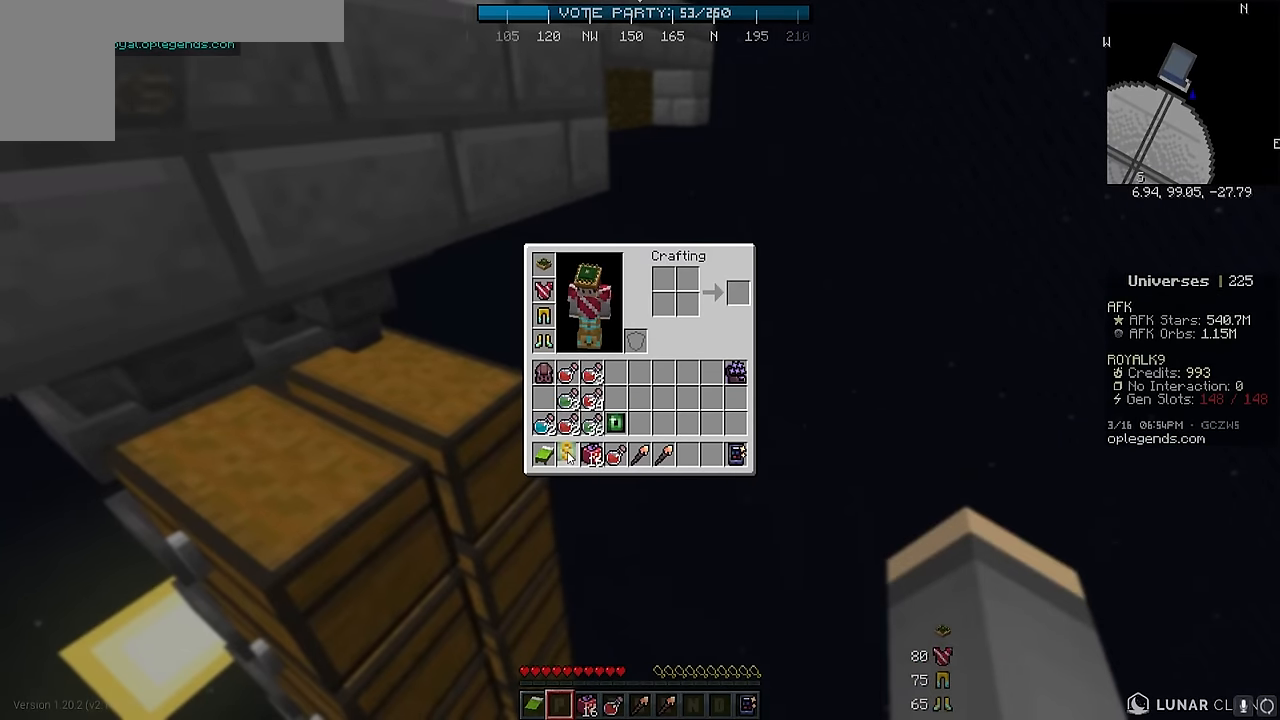
{"keys": [], "mouse": ["right"], "events": [[366, "mouse_right", "down"]]}
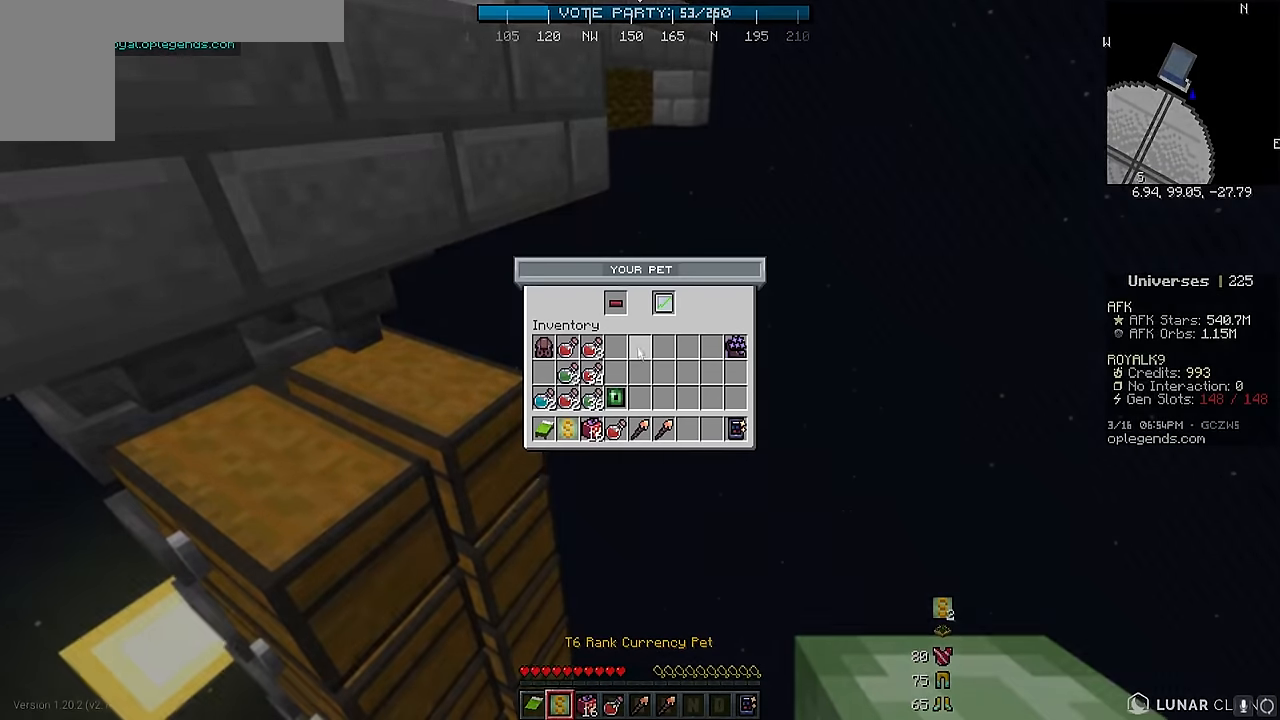
{"keys": [], "mouse": [], "events": [[16, "mouse_right", "up"]]}
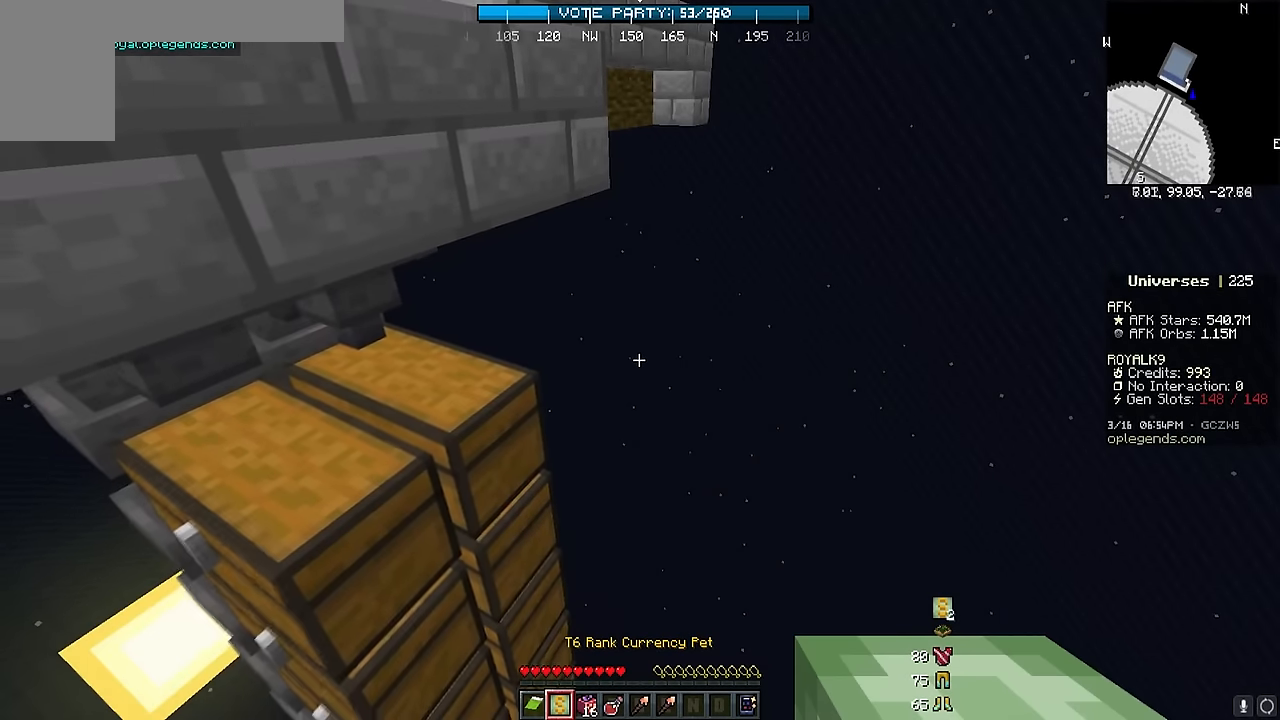
{"keys": [], "mouse": [], "events": [[33, "s", "down"], [150, "s", "up"]]}
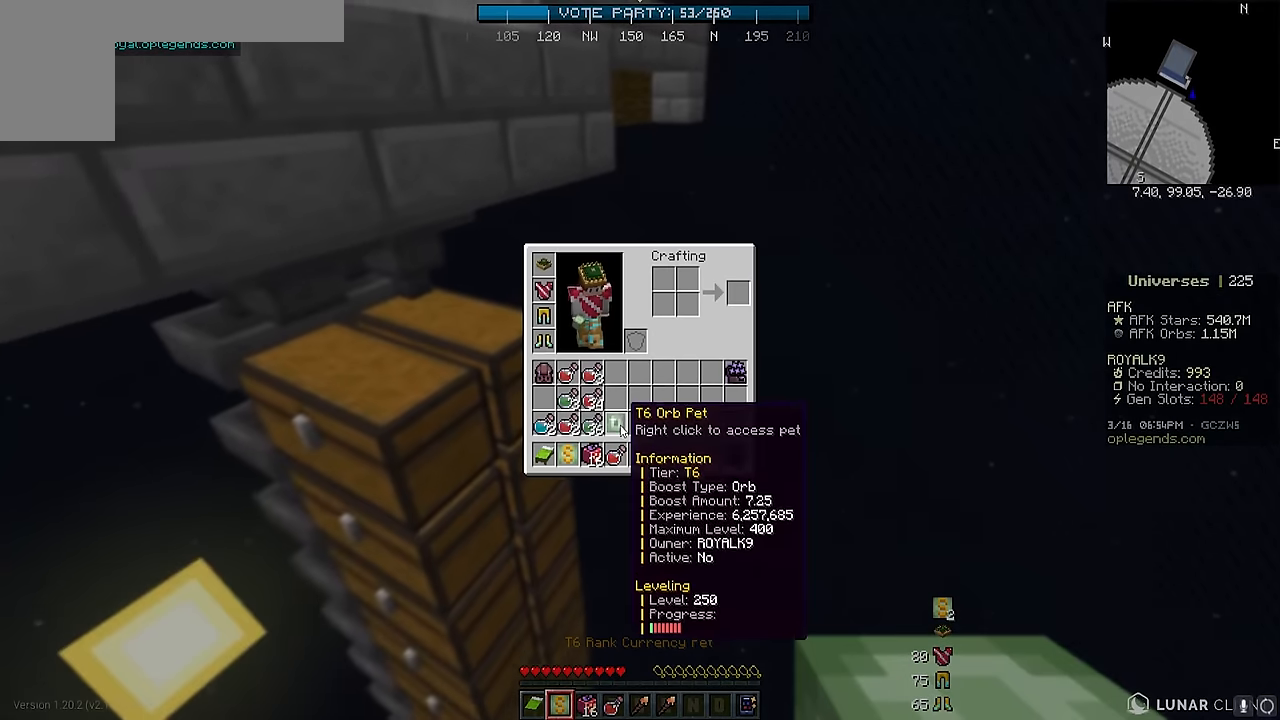
{"keys": [], "mouse": [], "events": []}
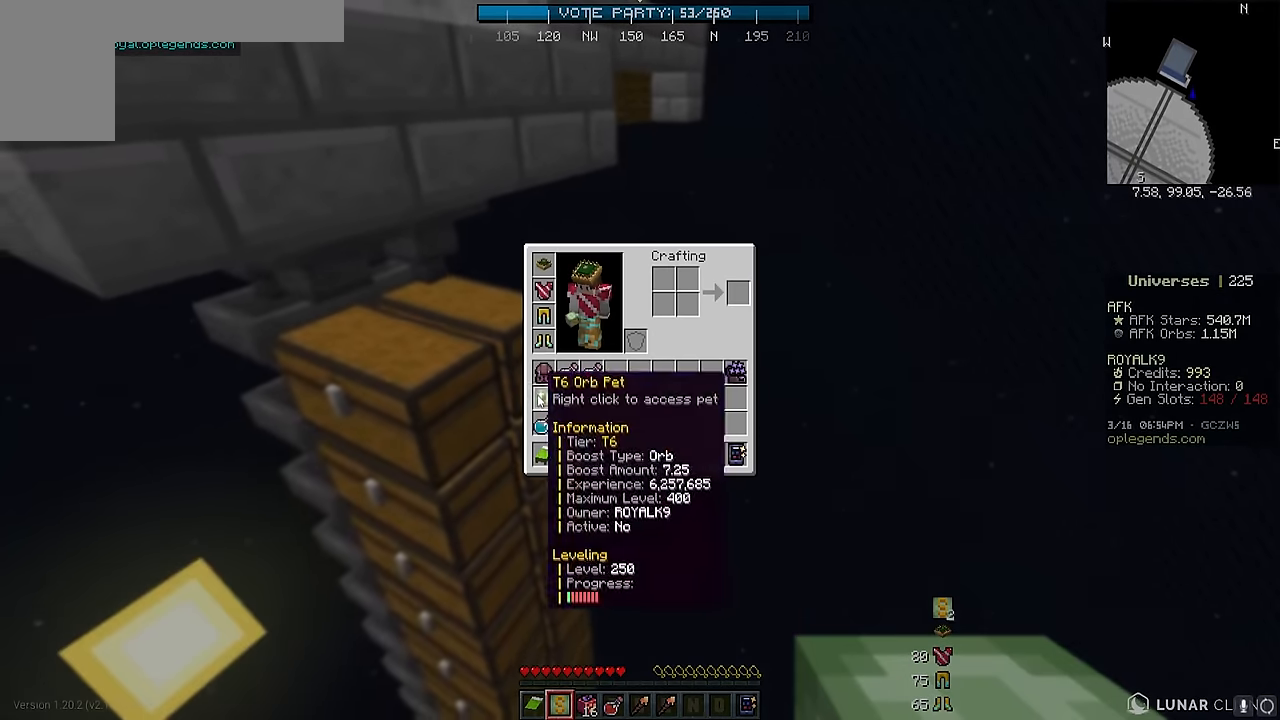
{"keys": ["d"], "mouse": [], "events": [[416, "d", "down"]]}
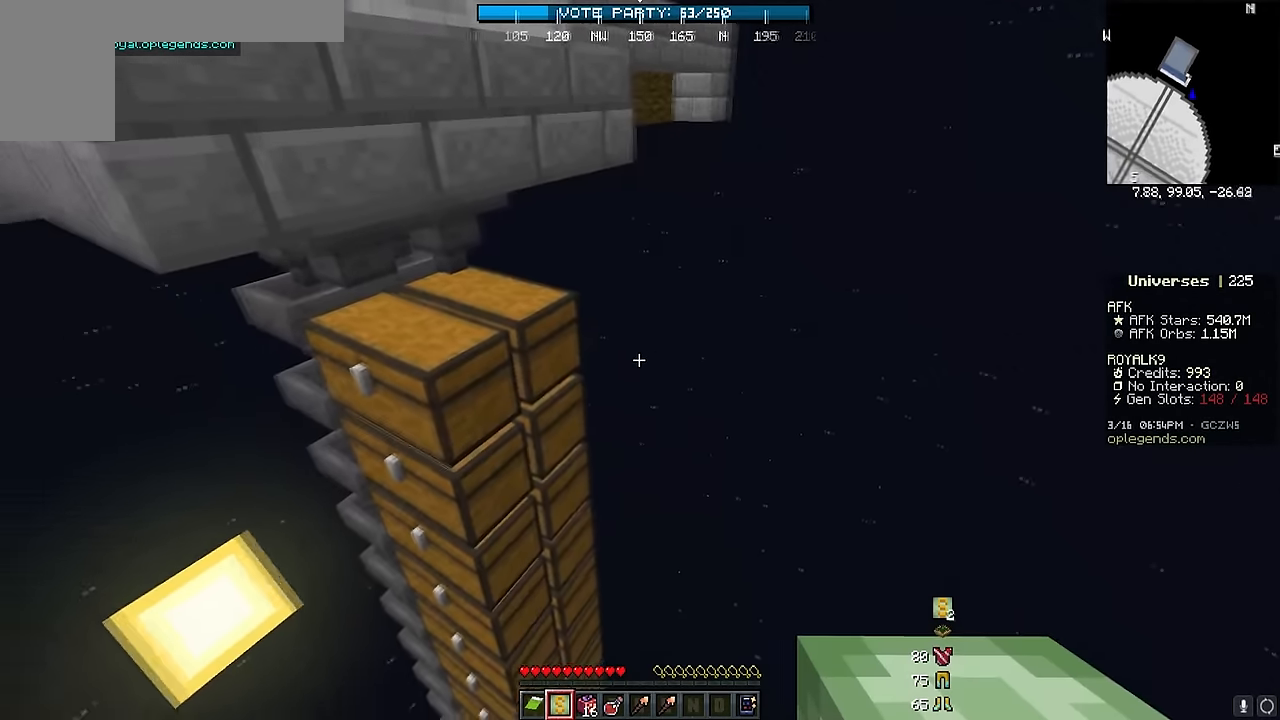
{"keys": [], "mouse": [], "events": [[16, "w", "down"], [100, "d", "up"], [166, "w", "up"]]}
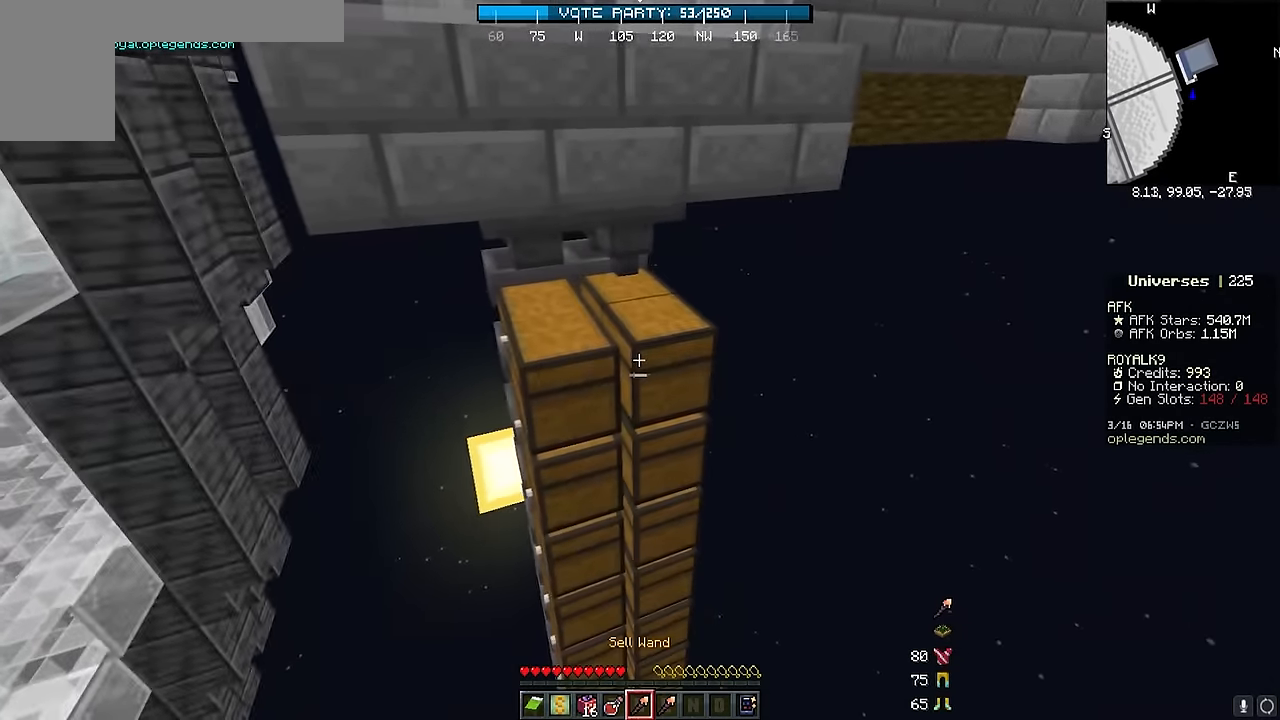
{"keys": [], "mouse": [], "events": [[83, "w", "down"], [250, "w", "up"]]}
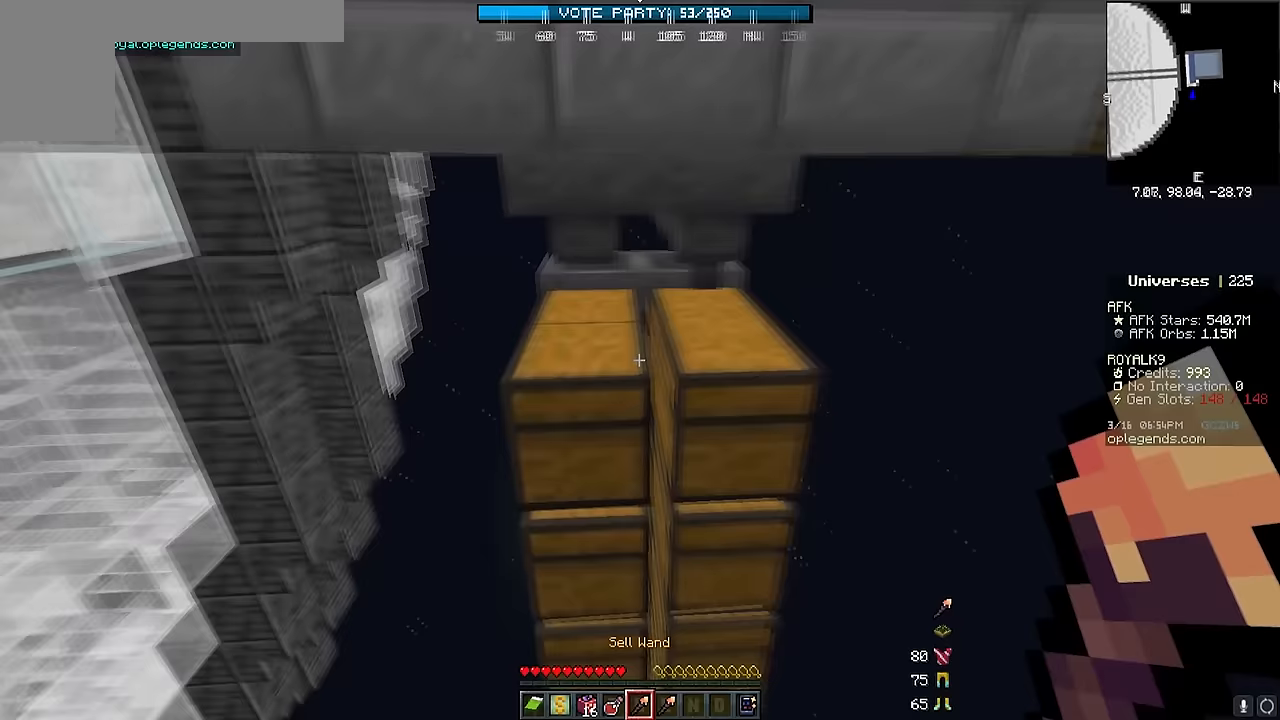
{"keys": [], "mouse": ["right"], "events": [[150, "s", "down"], [350, "mouse_right", "down"], [350, "s", "up"]]}
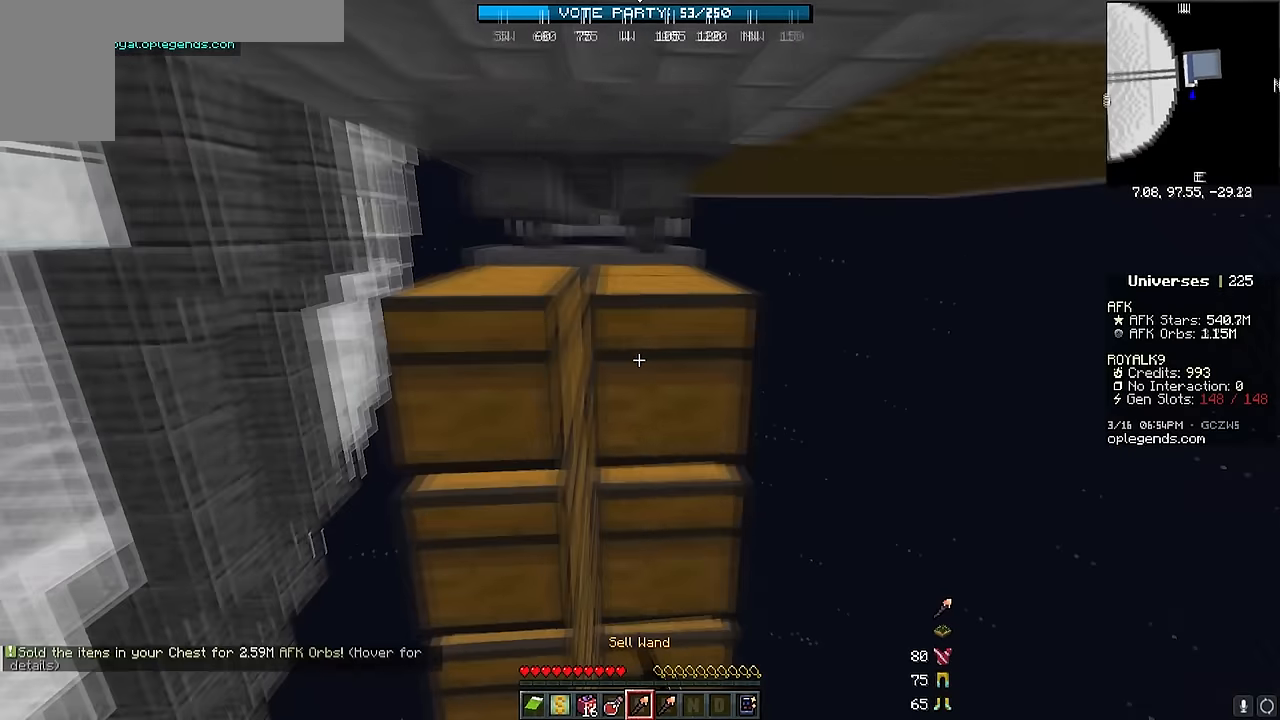
{"keys": [], "mouse": ["right"], "events": [[50, "mouse_right", "up"], [150, "mouse_right", "down"], [317, "mouse_right", "up"], [450, "mouse_right", "down"]]}
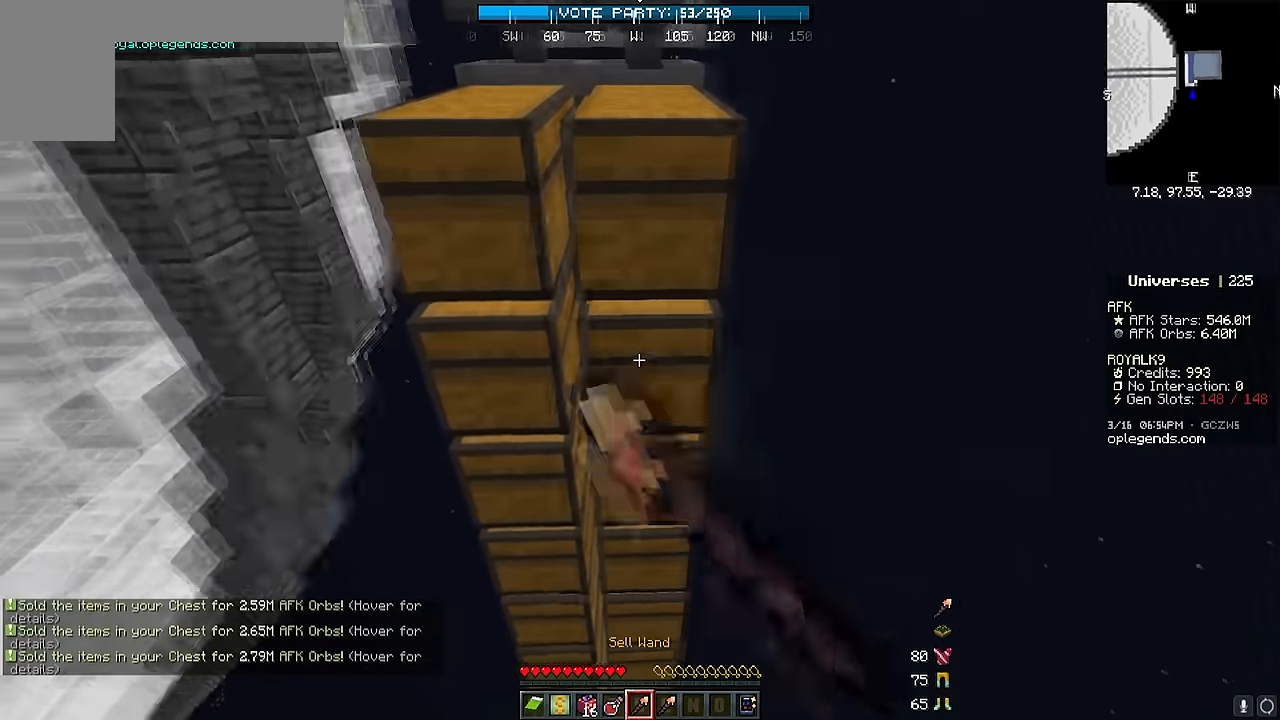
{"keys": [], "mouse": [], "events": [[133, "mouse_right", "up"], [183, "mouse_right", "down"], [350, "mouse_right", "up"]]}
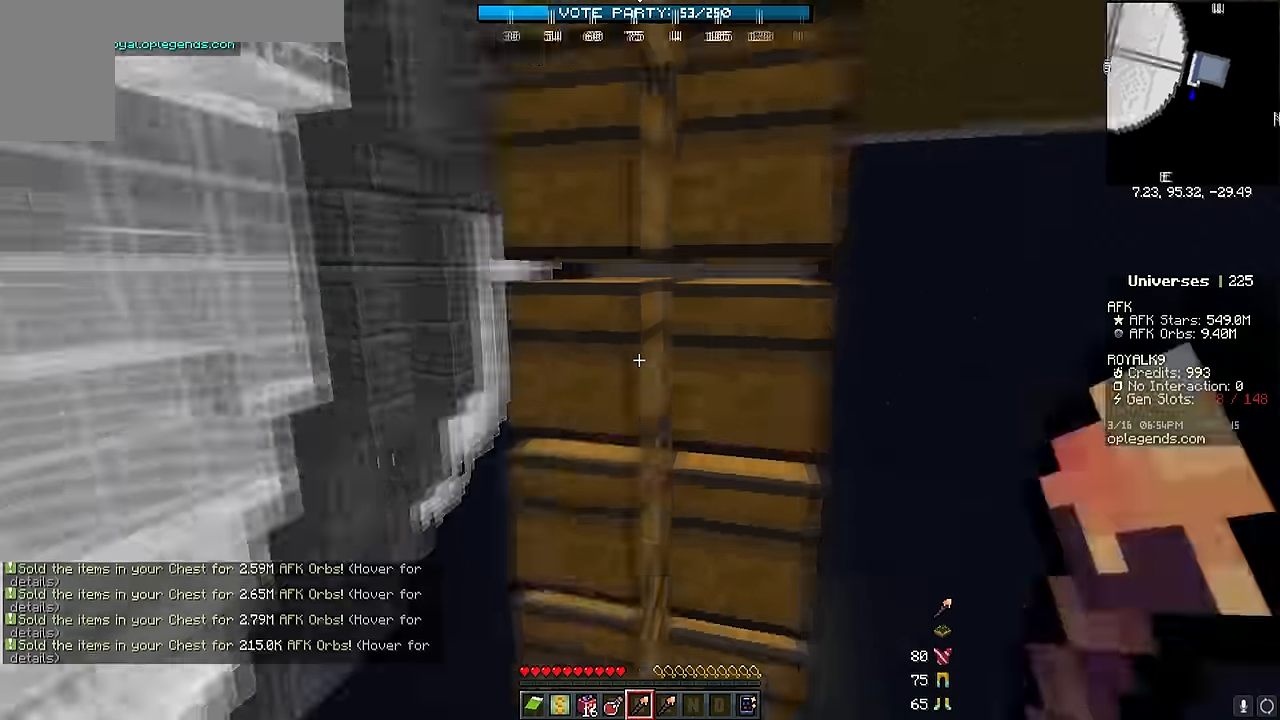
{"keys": [], "mouse": [], "events": [[183, "mouse_right", "down"], [383, "mouse_right", "up"]]}
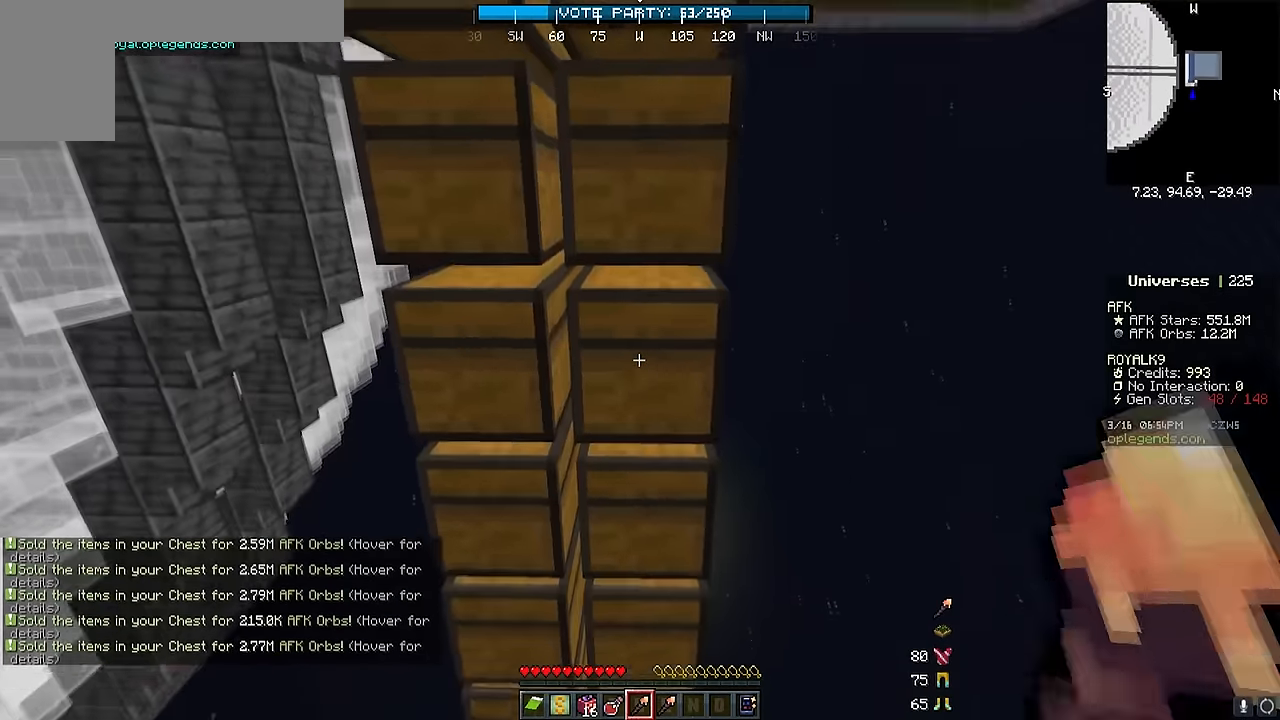
{"keys": [], "mouse": [], "events": [[150, "mouse_right", "down"], [317, "mouse_right", "up"]]}
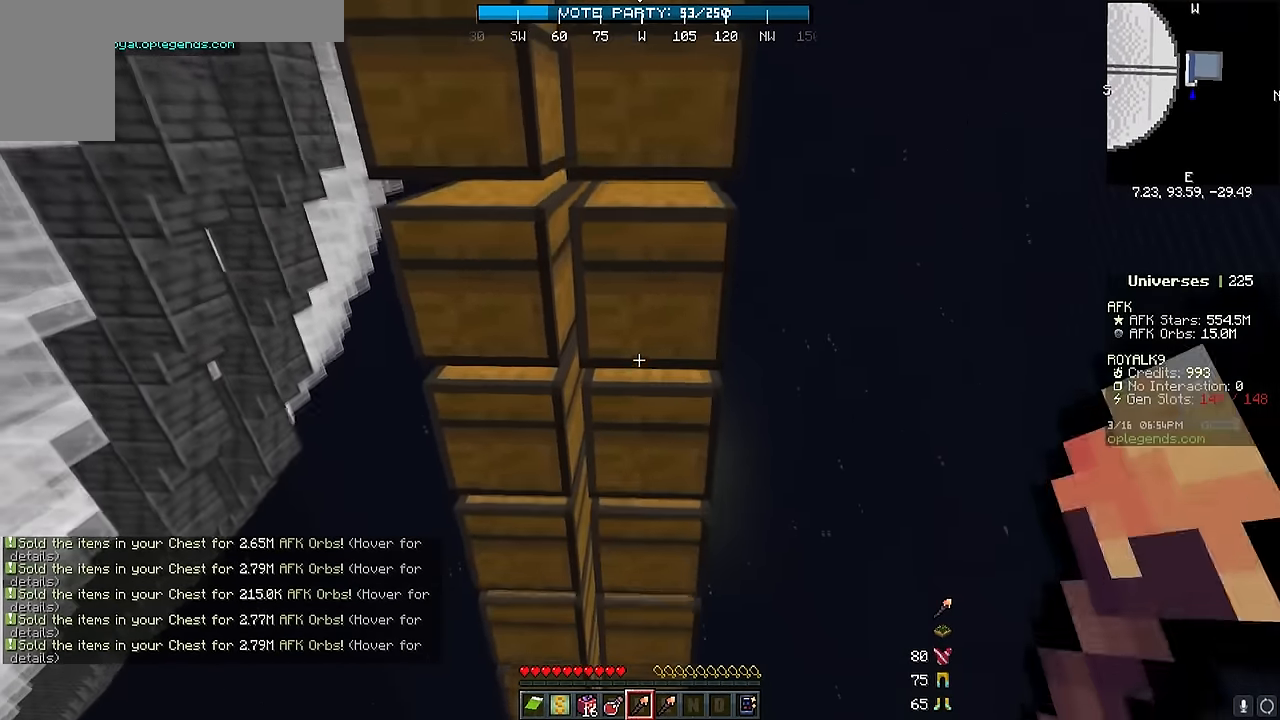
{"keys": [], "mouse": [], "events": [[133, "mouse_right", "down"], [333, "mouse_right", "up"]]}
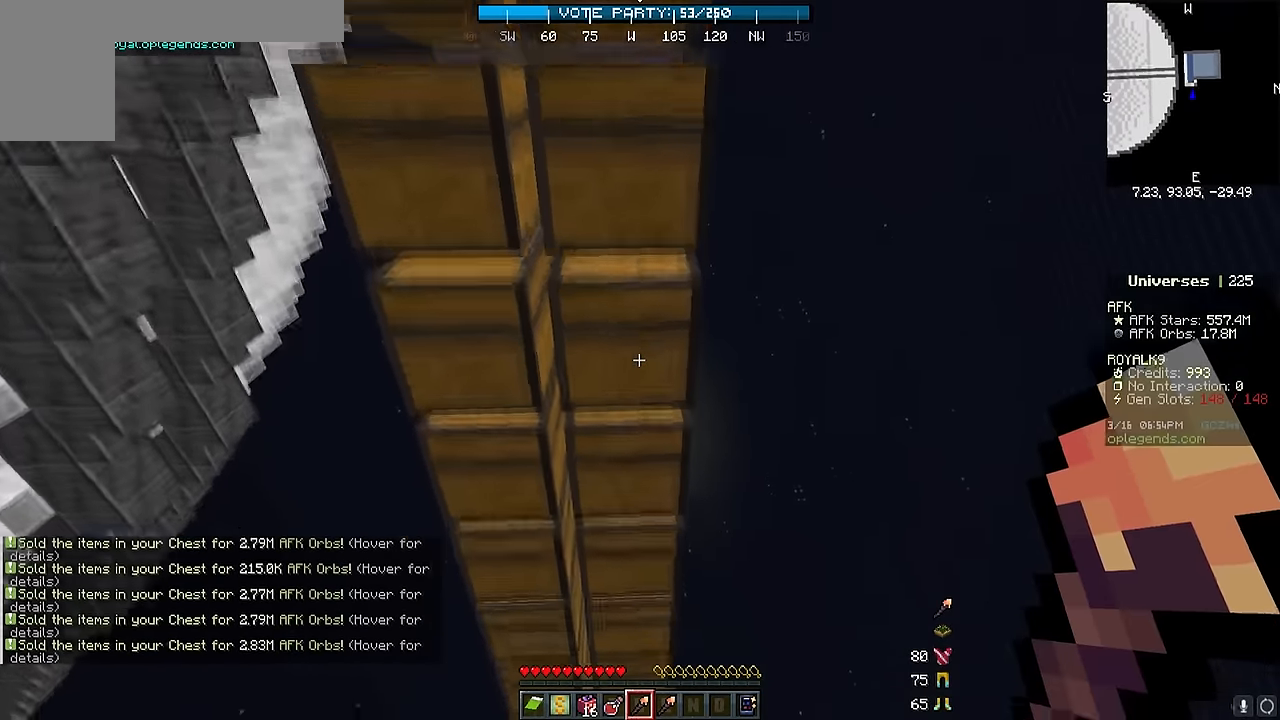
{"keys": [], "mouse": [], "events": [[217, "mouse_right", "down"], [450, "mouse_right", "up"]]}
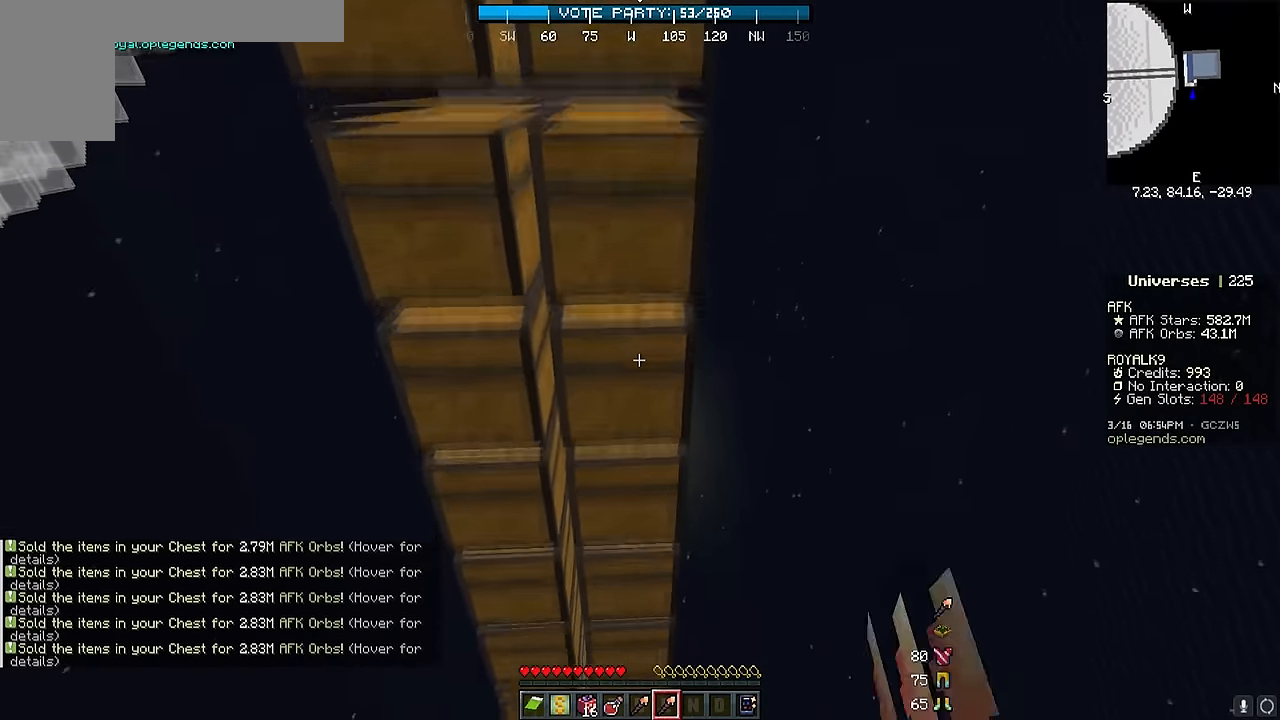
{"keys": [], "mouse": [], "events": [[183, "mouse_right", "down"], [417, "mouse_right", "up"]]}
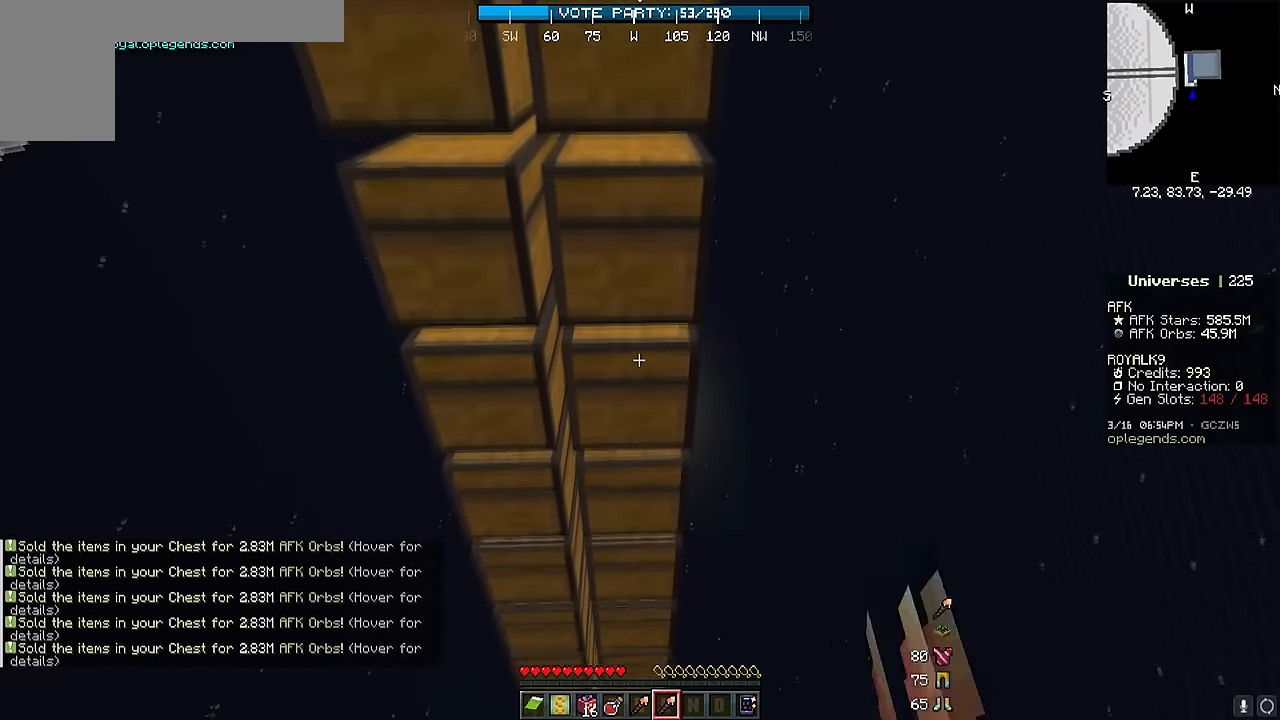
{"keys": [], "mouse": [], "events": [[100, "mouse_right", "down"], [333, "mouse_right", "up"]]}
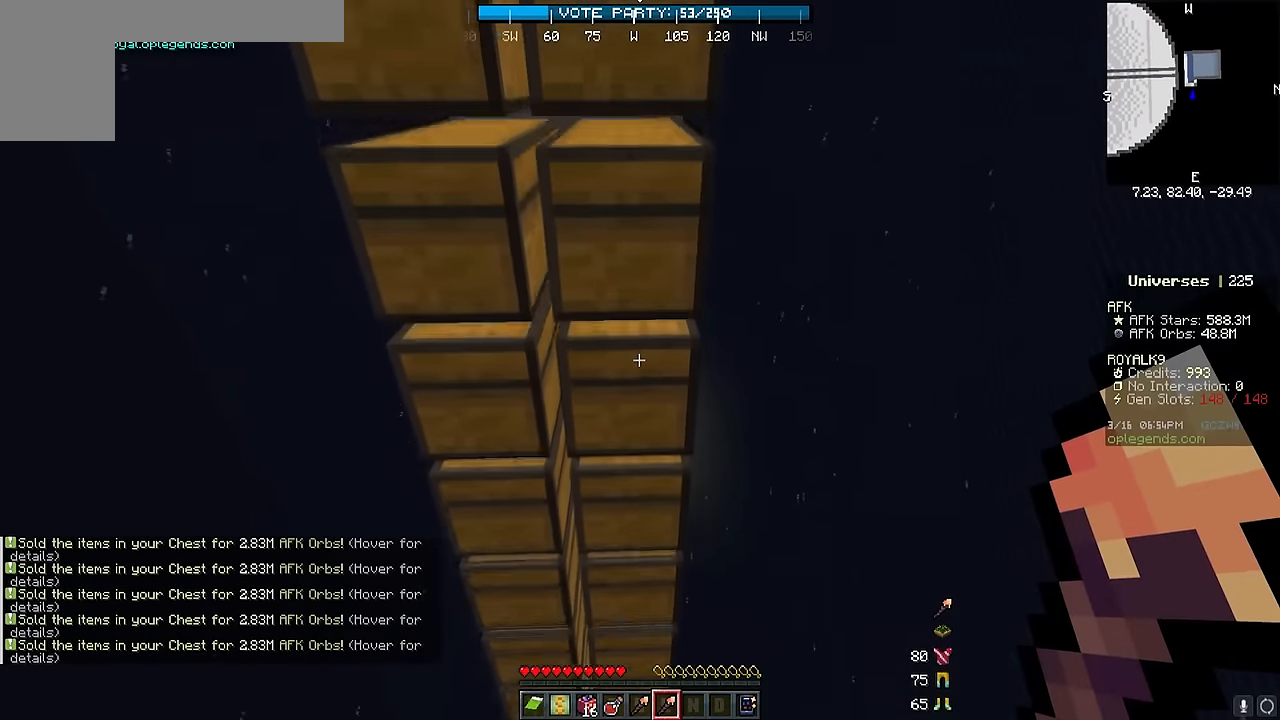
{"keys": [], "mouse": [], "events": [[167, "mouse_right", "down"], [400, "mouse_right", "up"]]}
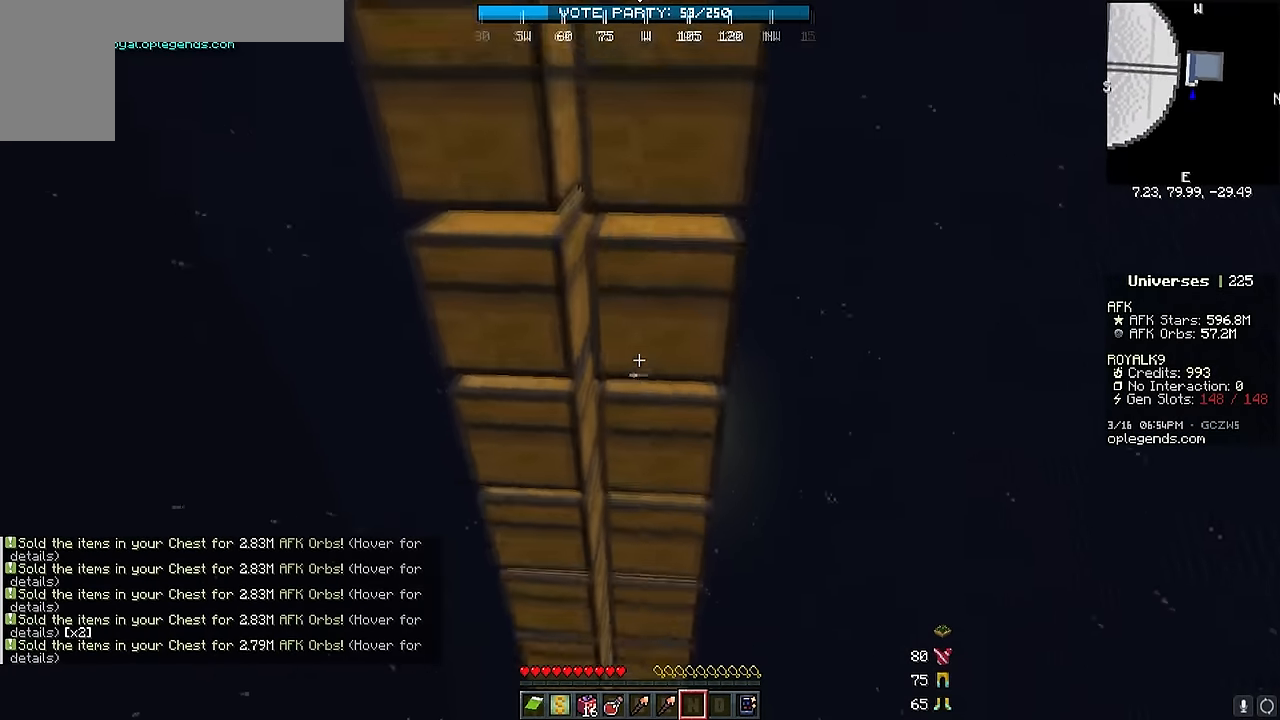
{"keys": [], "mouse": [], "events": [[267, "mouse_right", "down"], [333, "mouse_right", "up"]]}
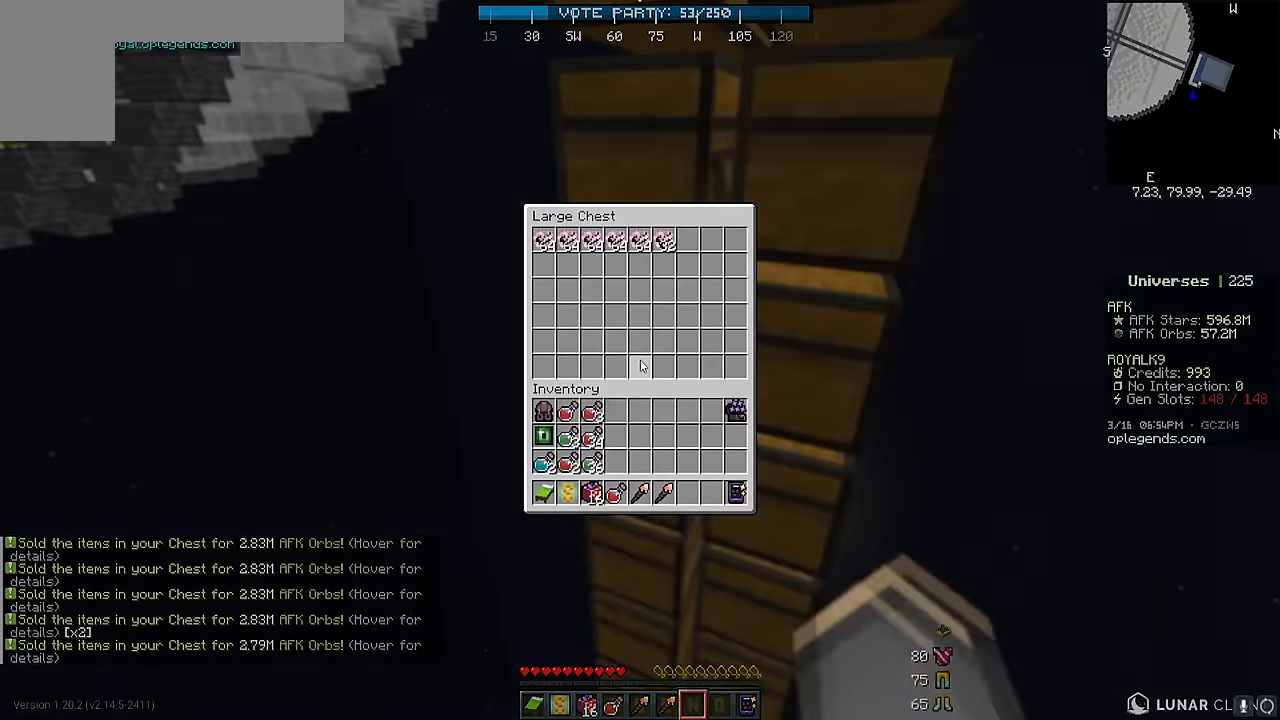
{"keys": [], "mouse": ["right"], "events": [[450, "mouse_right", "down"]]}
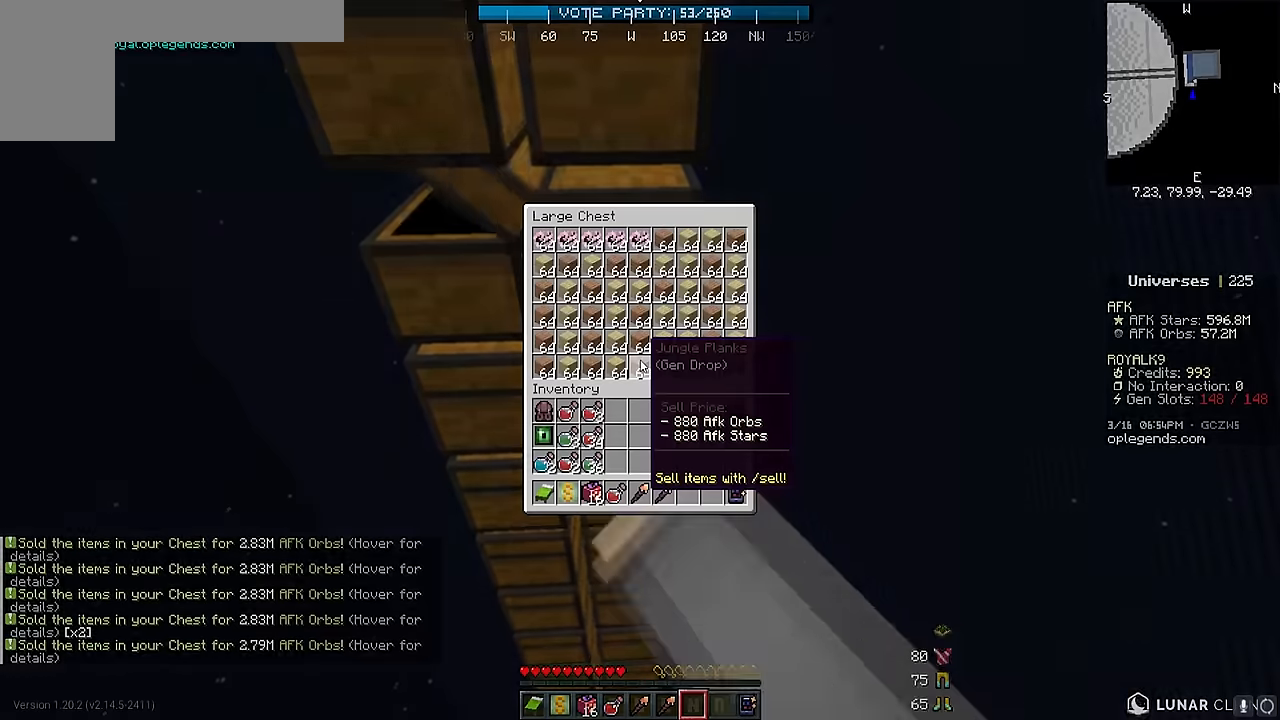
{"keys": [], "mouse": [], "events": [[17, "mouse_right", "up"]]}
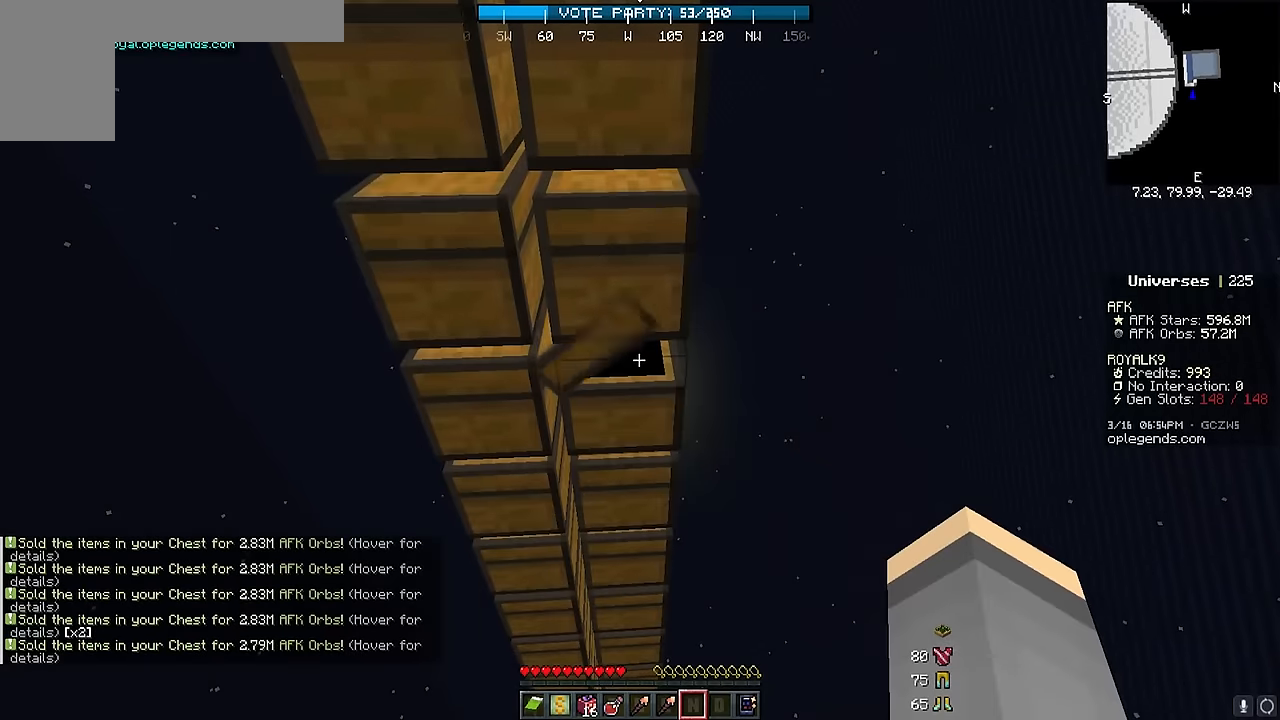
{"keys": [], "mouse": [], "events": []}
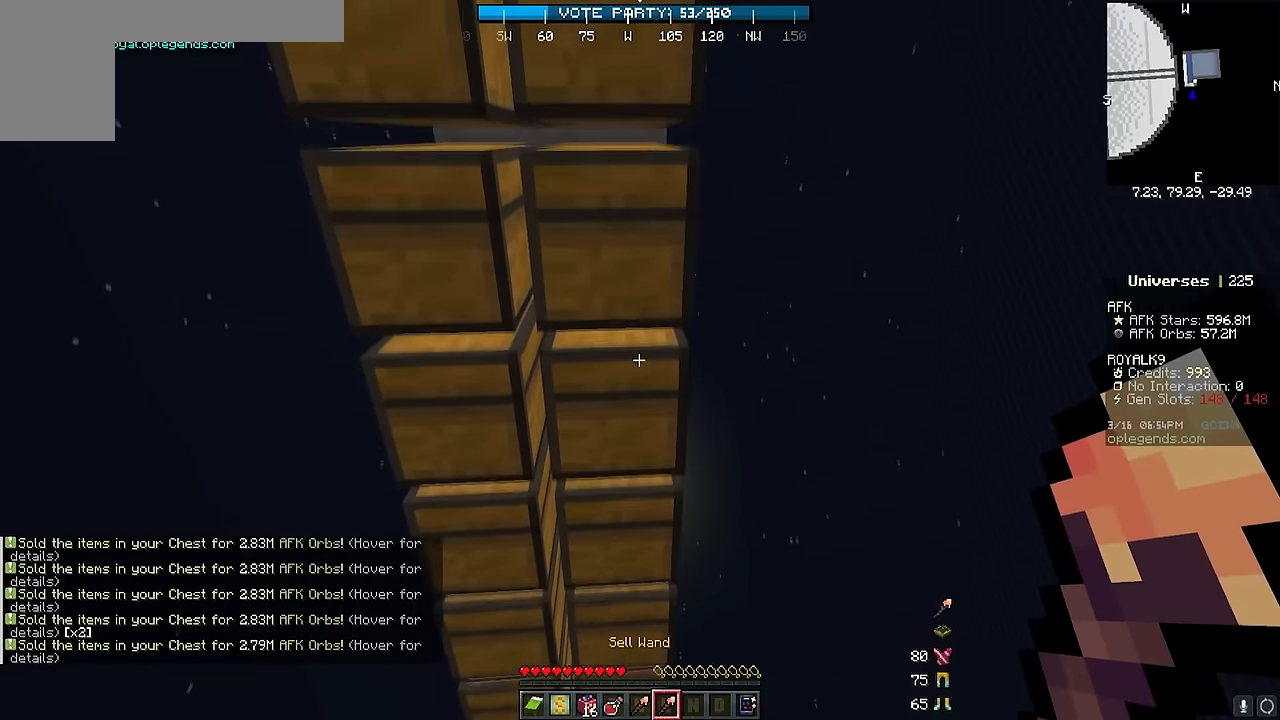
{"keys": [], "mouse": ["right"], "events": [[300, "mouse_right", "down"]]}
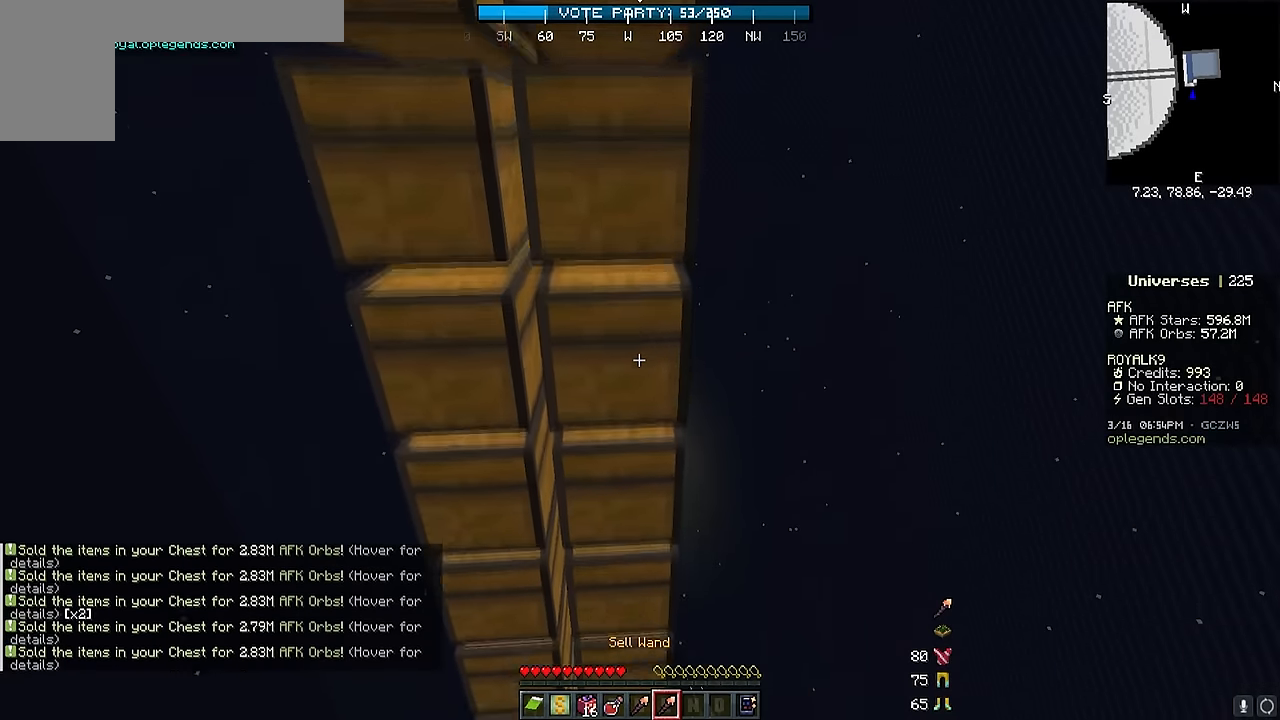
{"keys": [], "mouse": ["right"]}